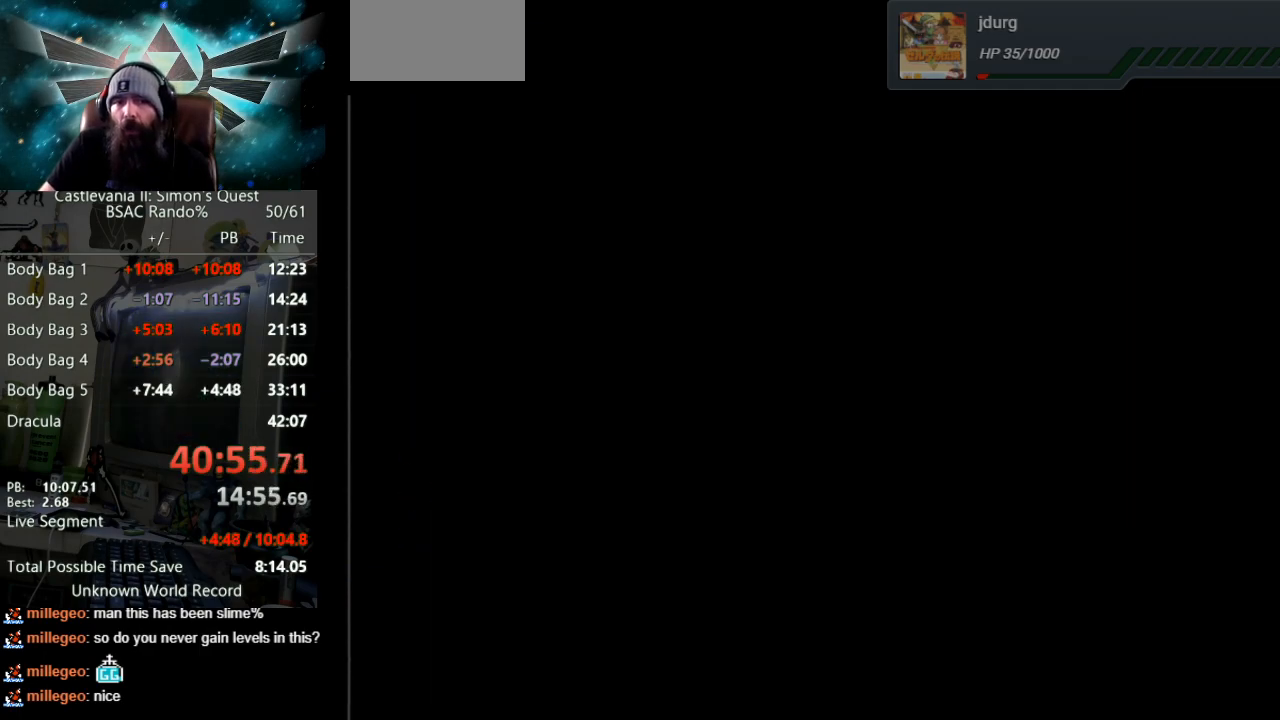
Gameplay with a controller (Nintendo layout); each line is a JSON object with the inputs held at the frame after it. "events" lists button and stick changes between this image and that frame as [ms after this image, input, new state], when the widget could be followed in between. Not read: L3 R3.
{"buttons": ["DPAD_RIGHT"], "events": []}
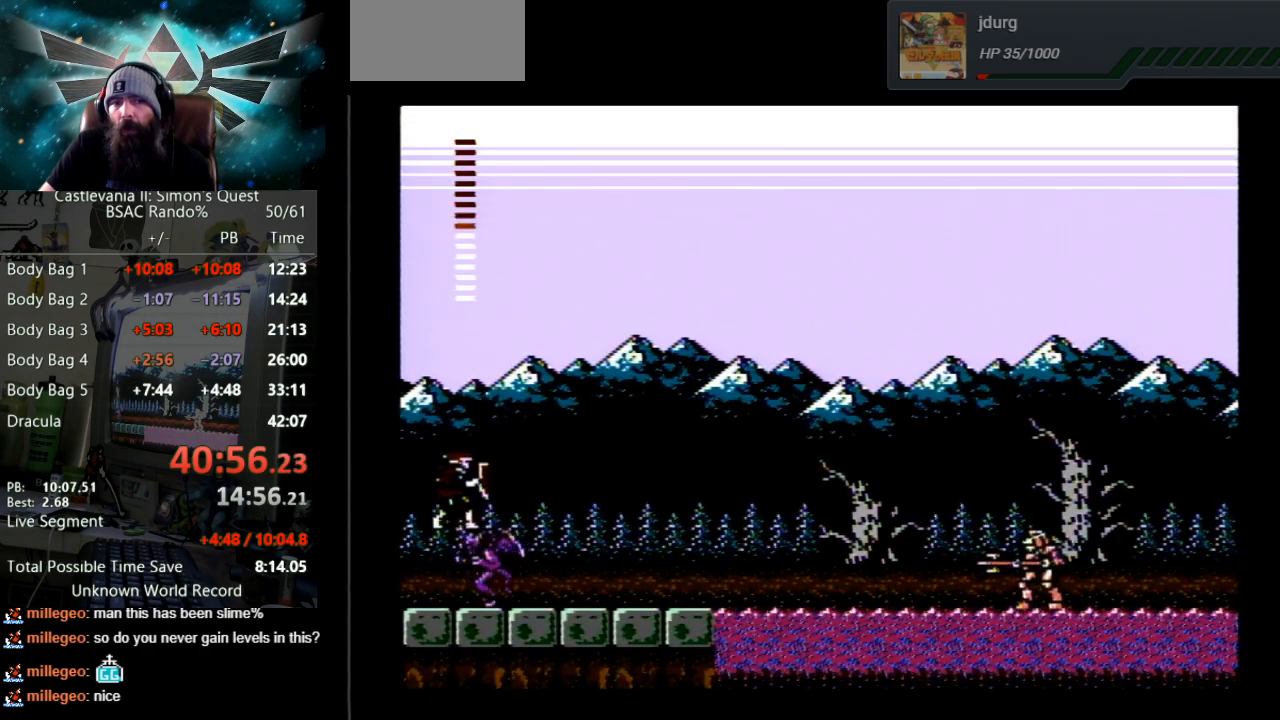
{"buttons": [], "events": [[450, "DPAD_RIGHT", "up"]]}
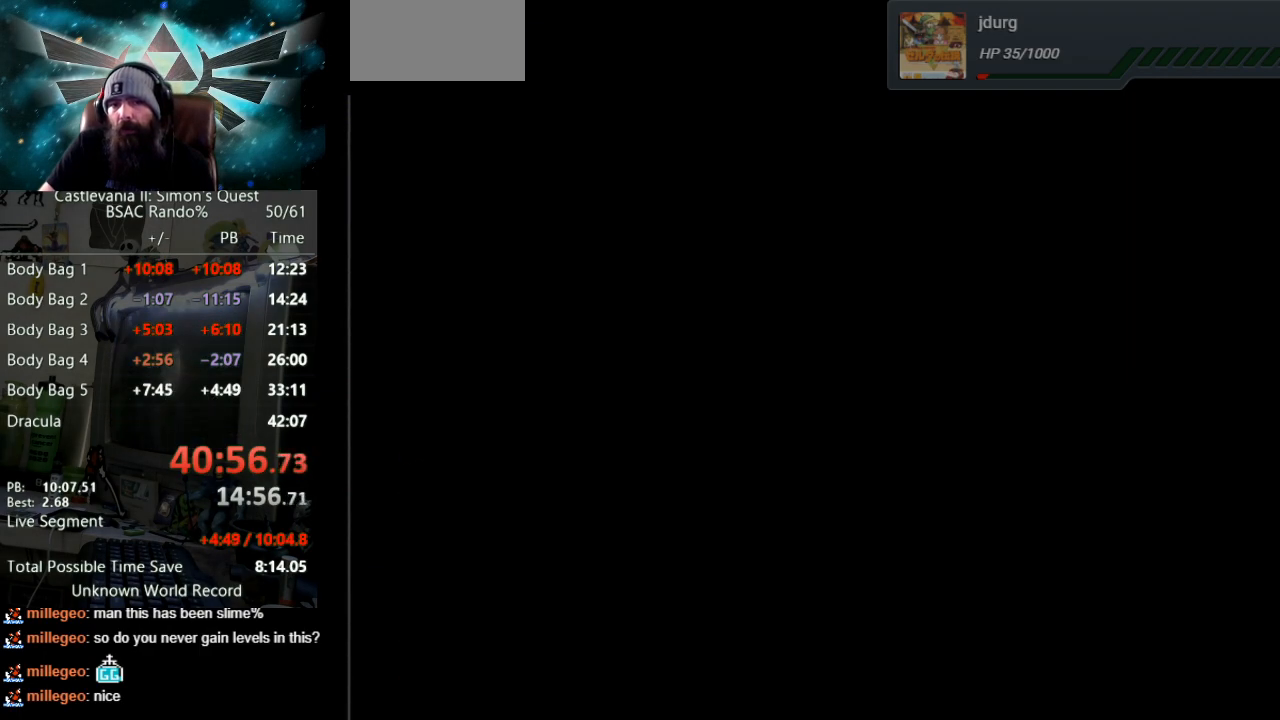
{"buttons": [], "events": []}
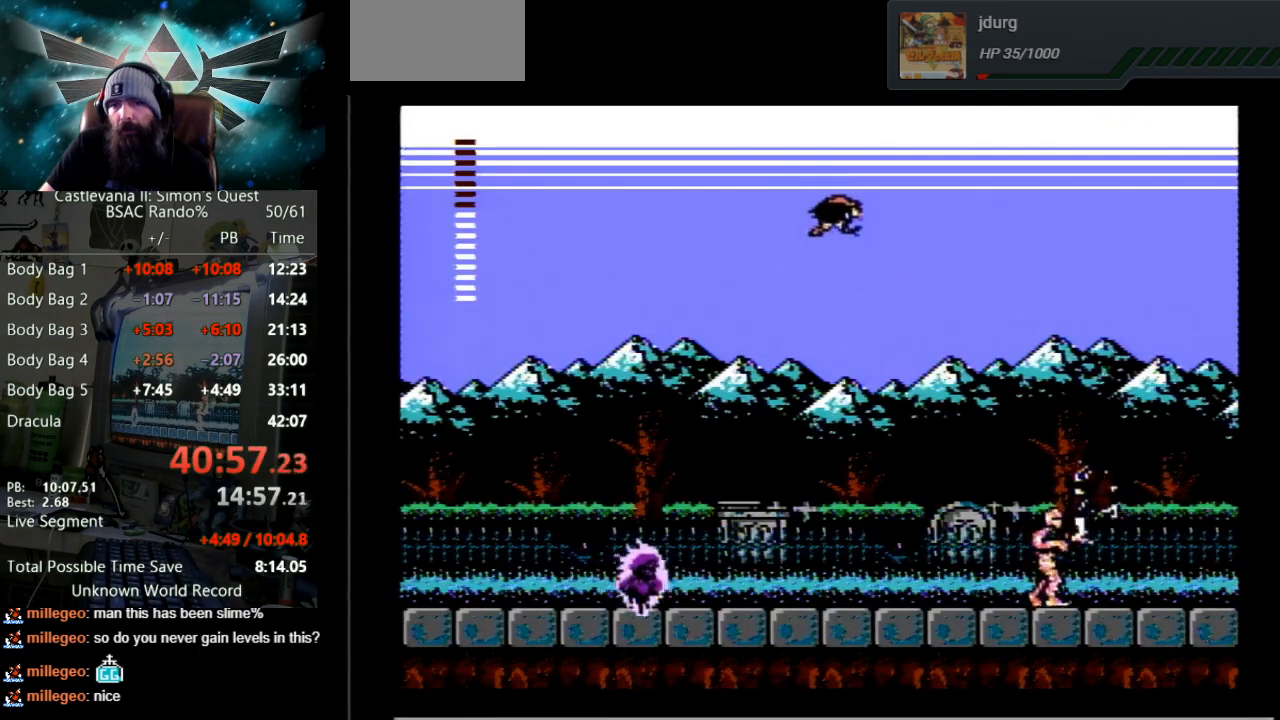
{"buttons": ["DPAD_RIGHT"], "events": [[50, "DPAD_RIGHT", "down"]]}
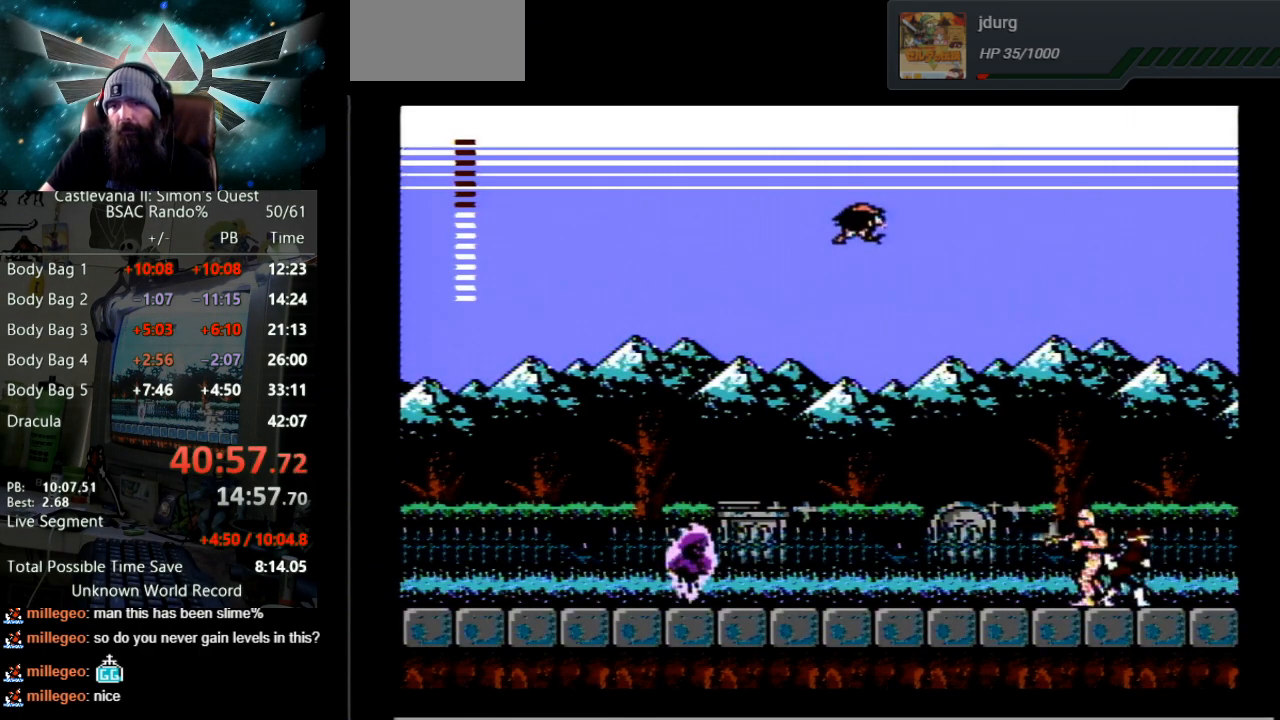
{"buttons": ["DPAD_RIGHT"], "events": []}
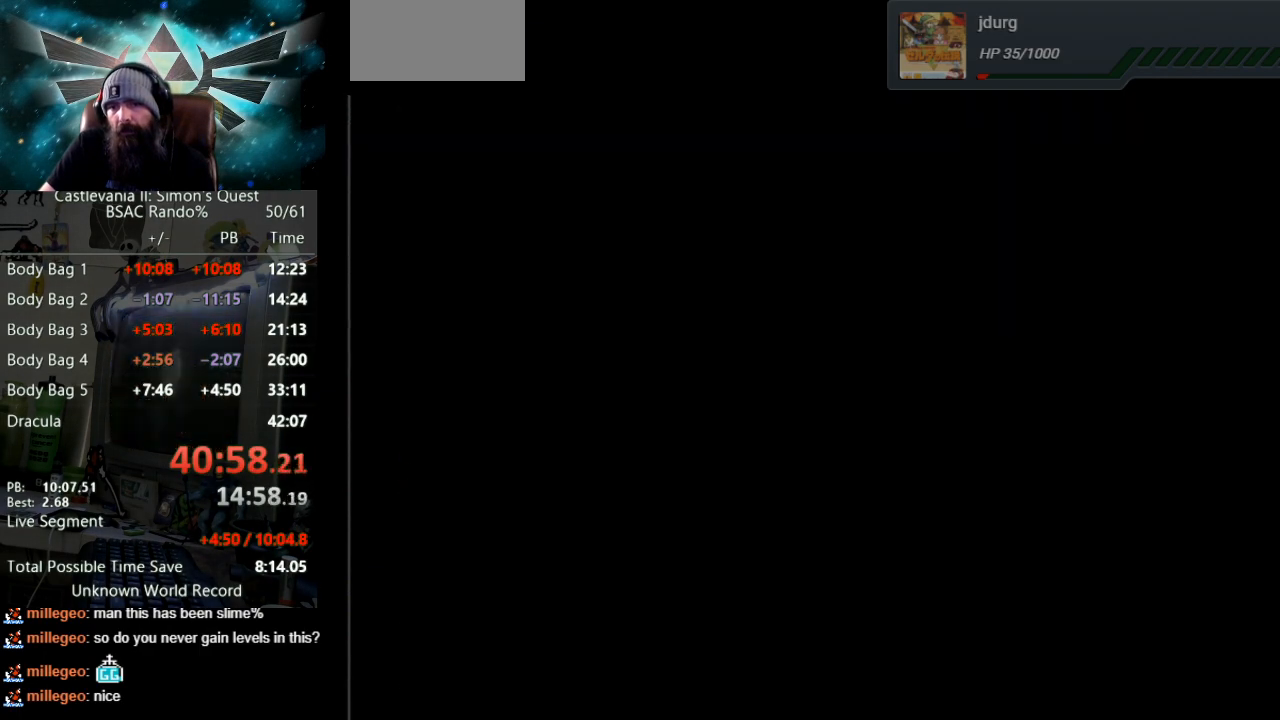
{"buttons": ["DPAD_RIGHT"], "events": [[217, "DPAD_RIGHT", "up"], [450, "DPAD_RIGHT", "down"]]}
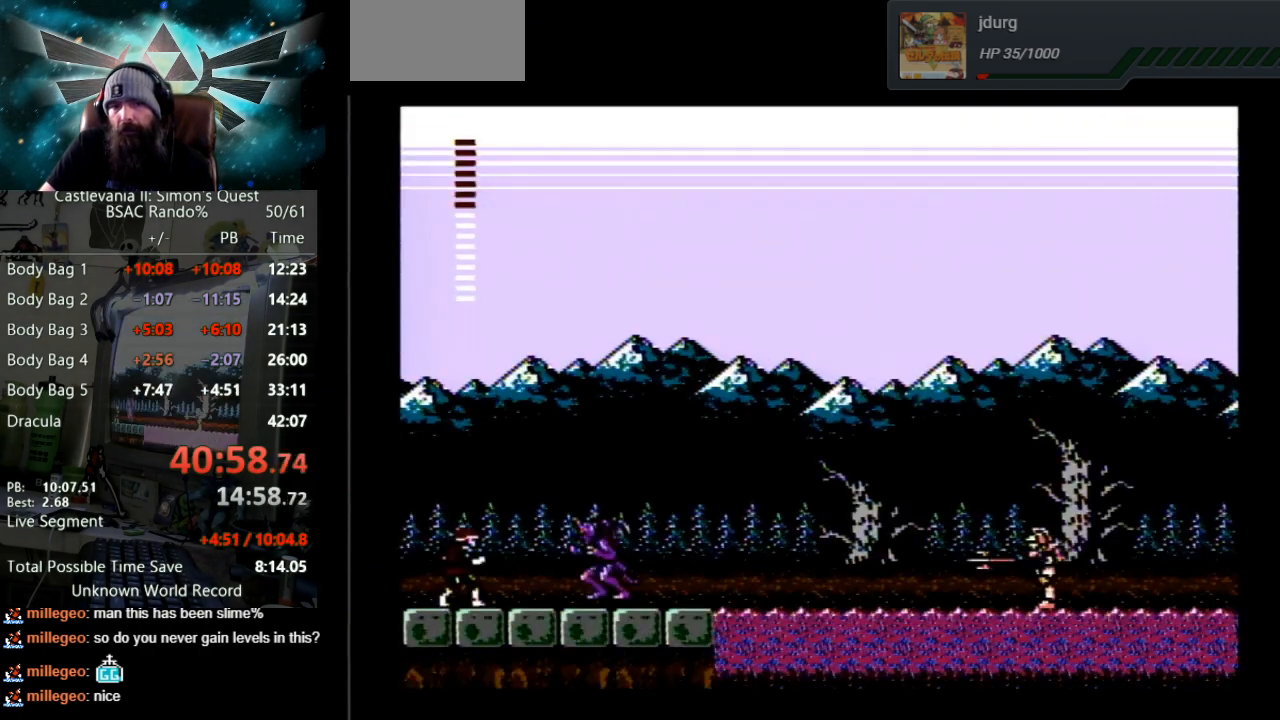
{"buttons": ["B", "DPAD_RIGHT"], "events": [[50, "A", "down"], [83, "B", "down"], [500, "A", "up"]]}
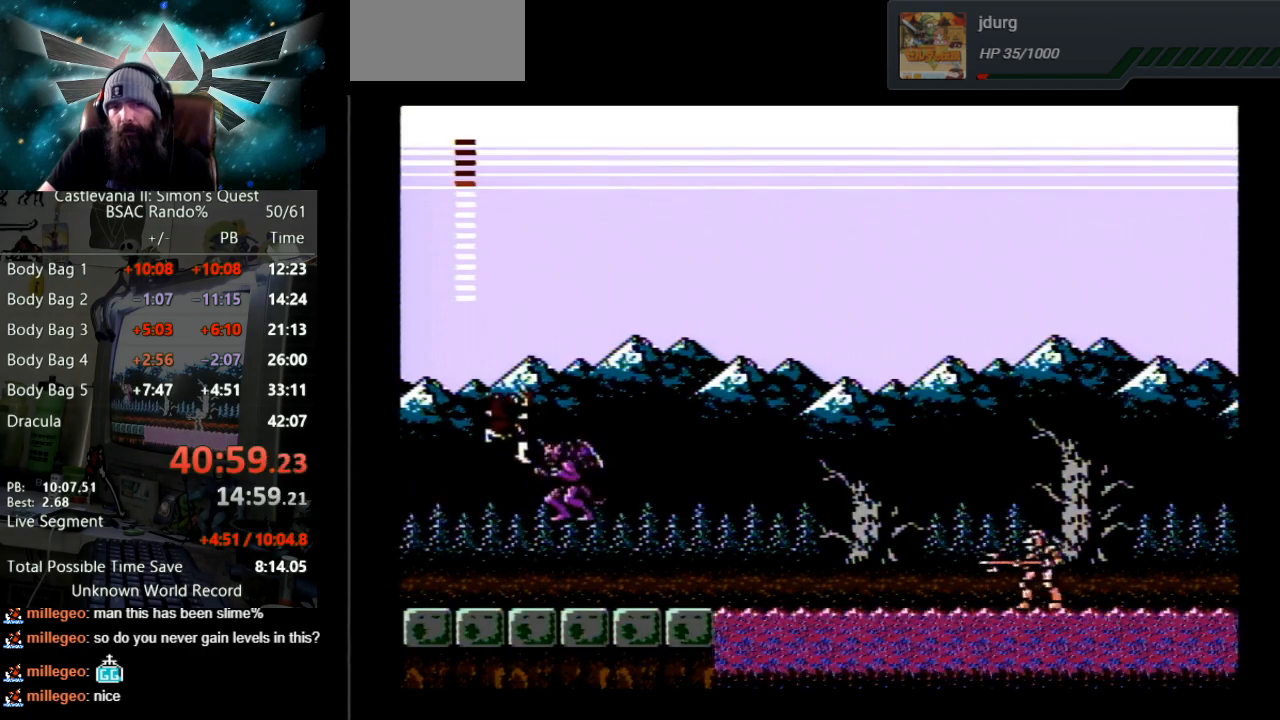
{"buttons": ["DPAD_RIGHT"], "events": [[17, "B", "up"]]}
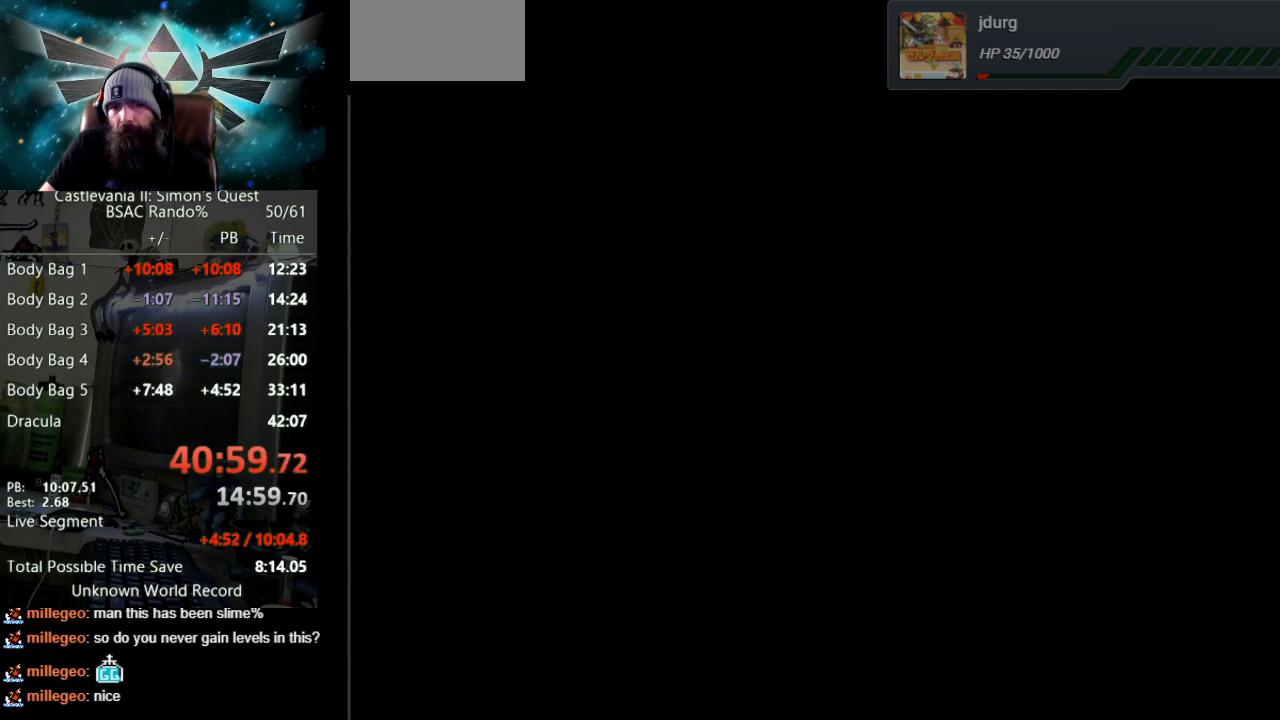
{"buttons": ["DPAD_RIGHT"], "events": [[200, "DPAD_RIGHT", "up"], [367, "DPAD_RIGHT", "down"]]}
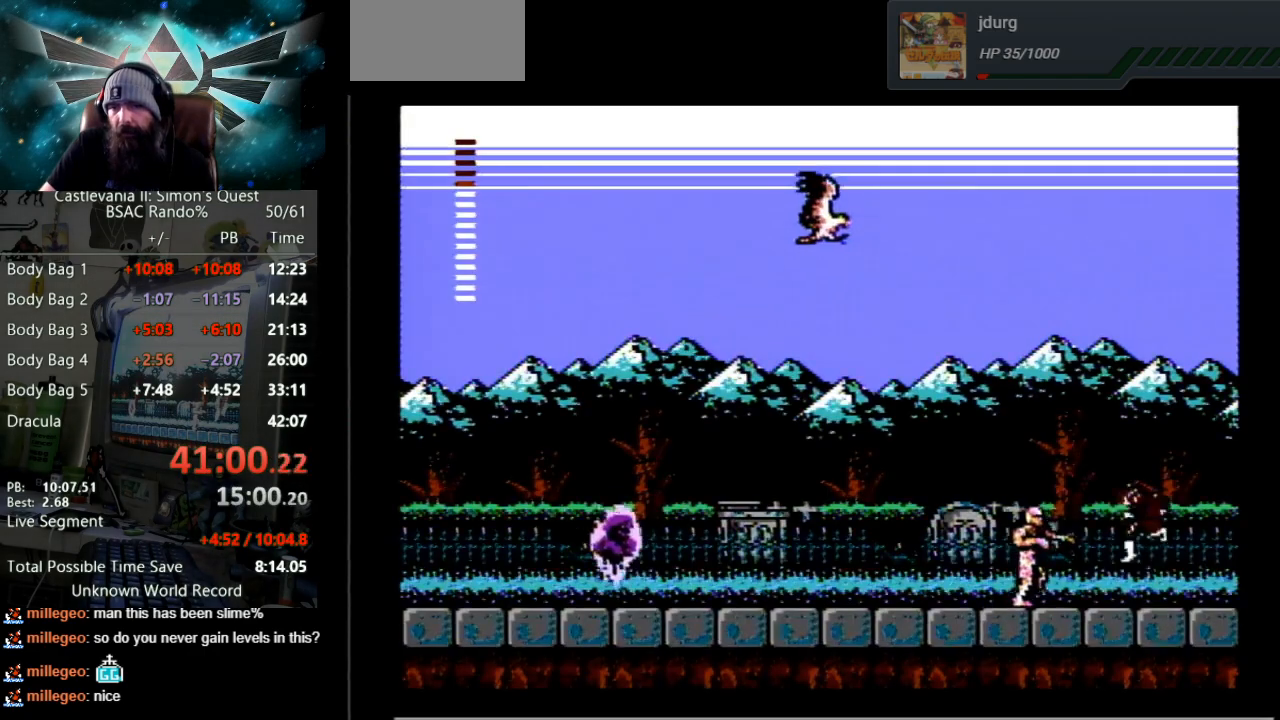
{"buttons": ["DPAD_RIGHT"], "events": []}
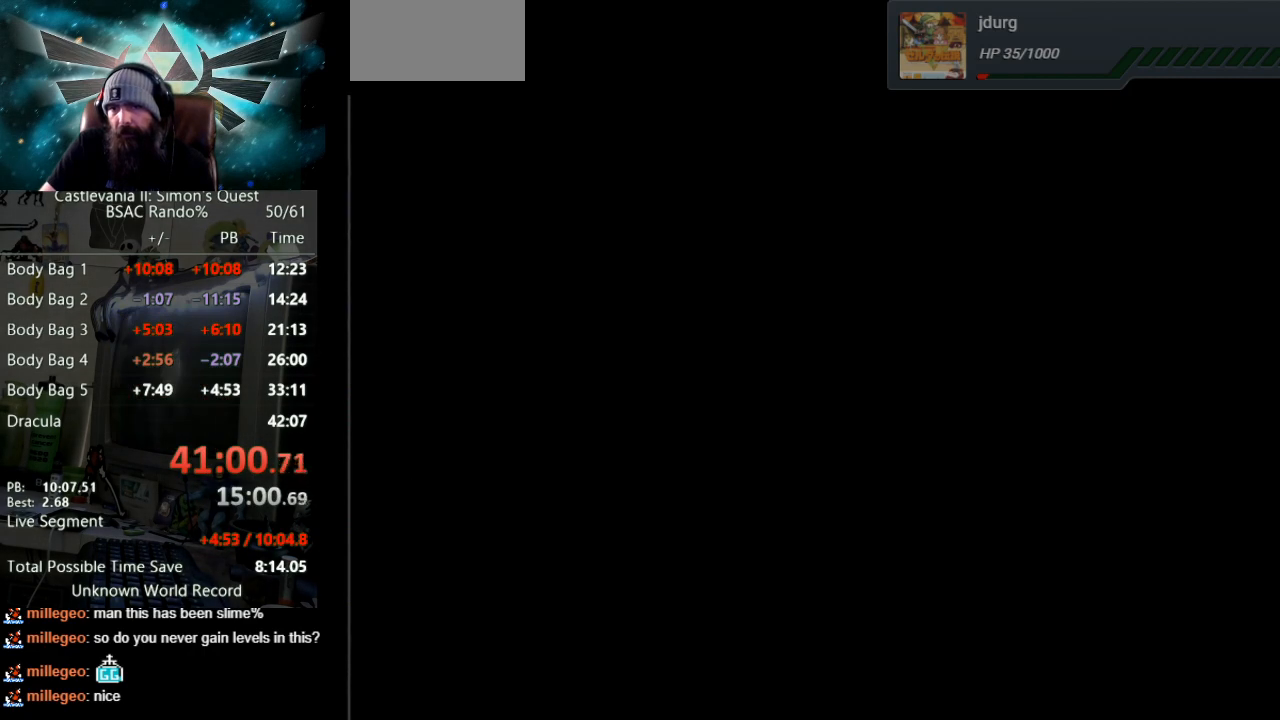
{"buttons": ["DPAD_RIGHT"], "events": []}
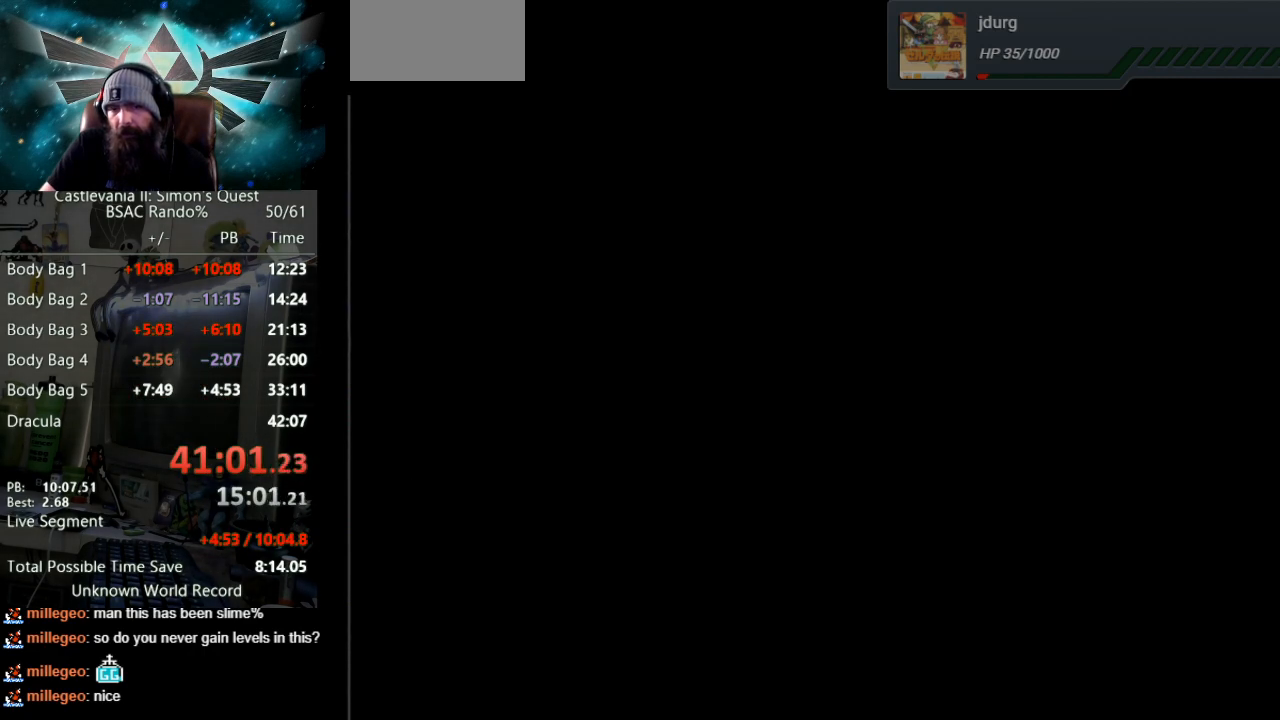
{"buttons": ["DPAD_RIGHT"], "events": [[217, "DPAD_RIGHT", "up"], [367, "DPAD_RIGHT", "down"]]}
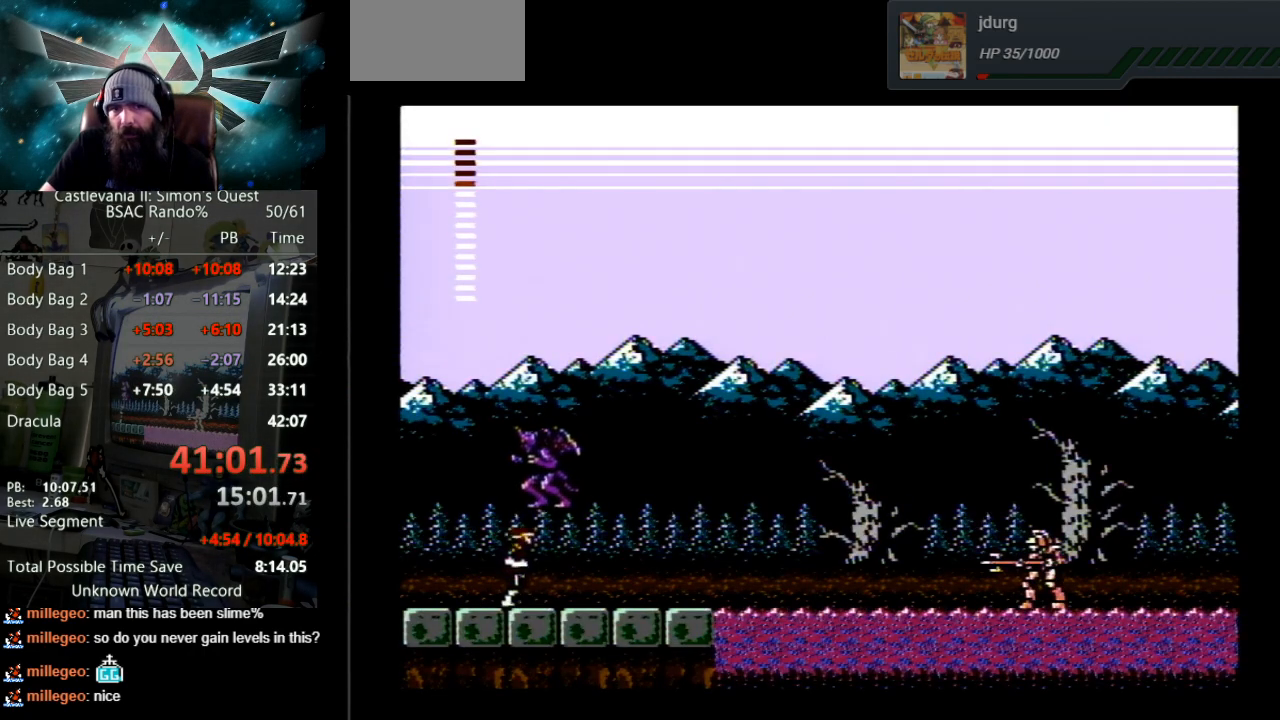
{"buttons": ["DPAD_RIGHT"], "events": []}
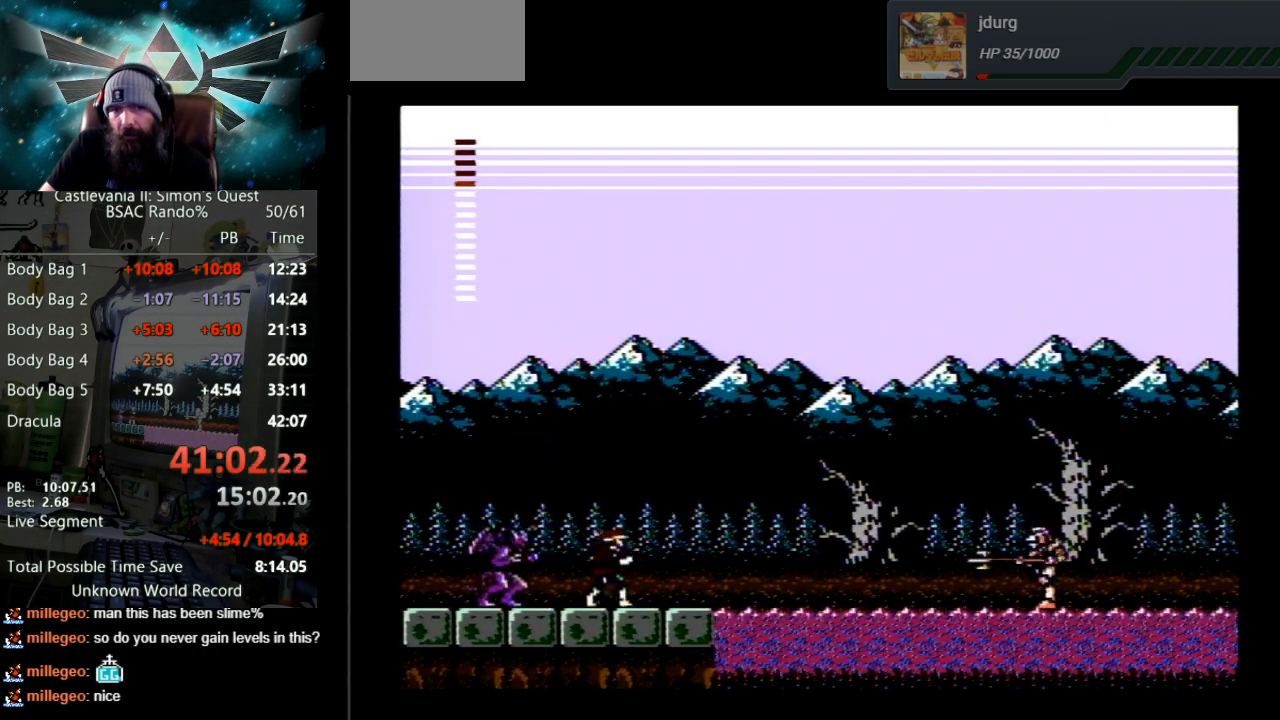
{"buttons": ["DPAD_RIGHT"], "events": []}
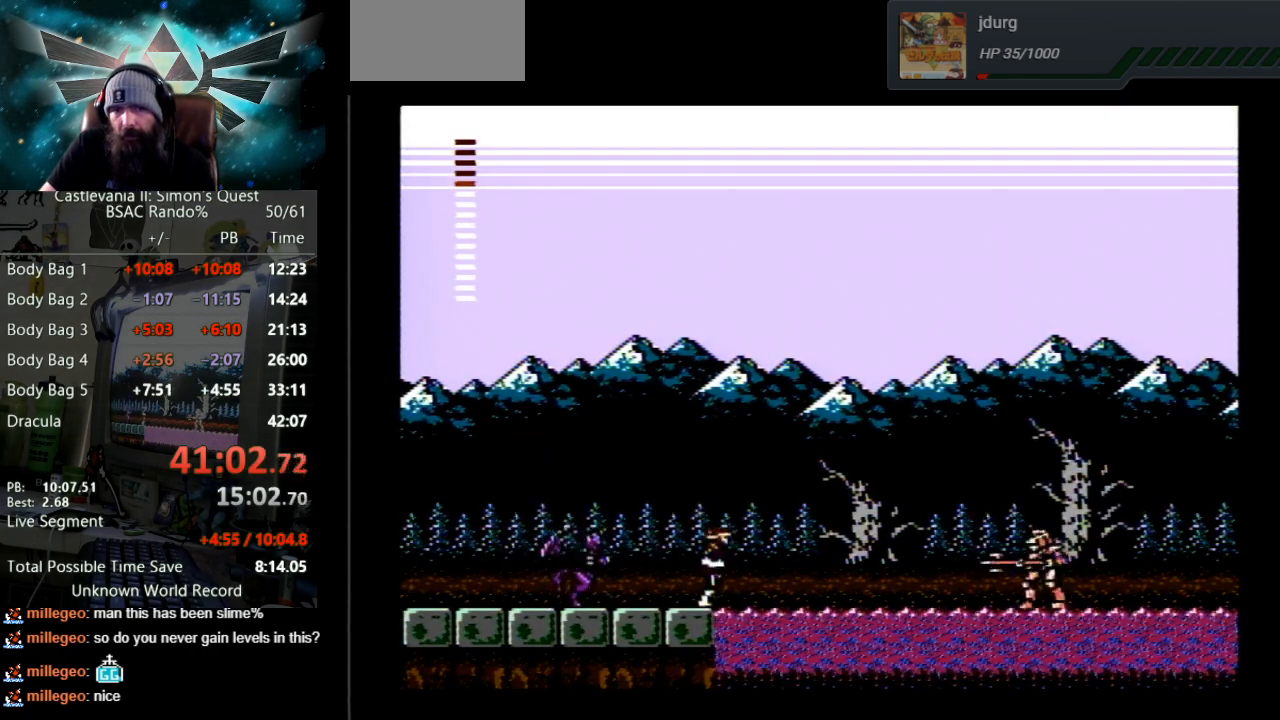
{"buttons": ["DPAD_RIGHT"], "events": [[50, "A", "down"], [67, "B", "down"], [417, "A", "up"], [433, "B", "up"]]}
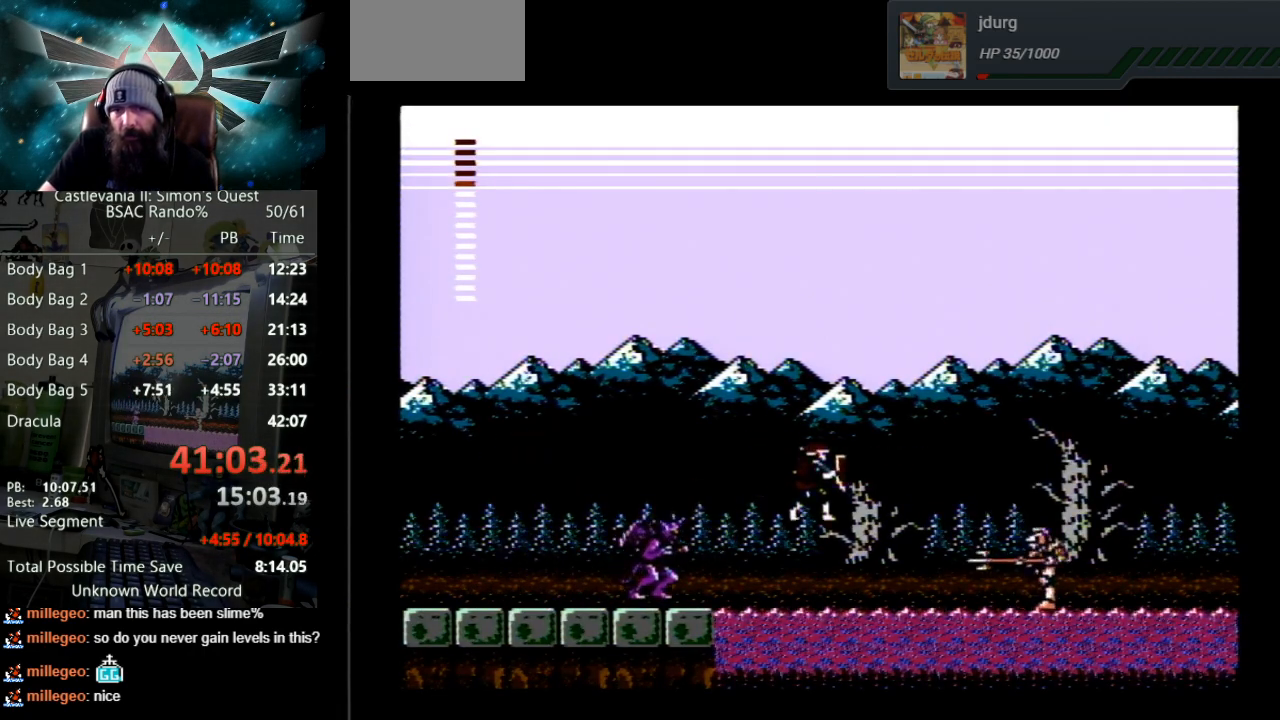
{"buttons": [], "events": [[50, "START", "down"], [100, "DPAD_RIGHT", "up"], [250, "START", "up"]]}
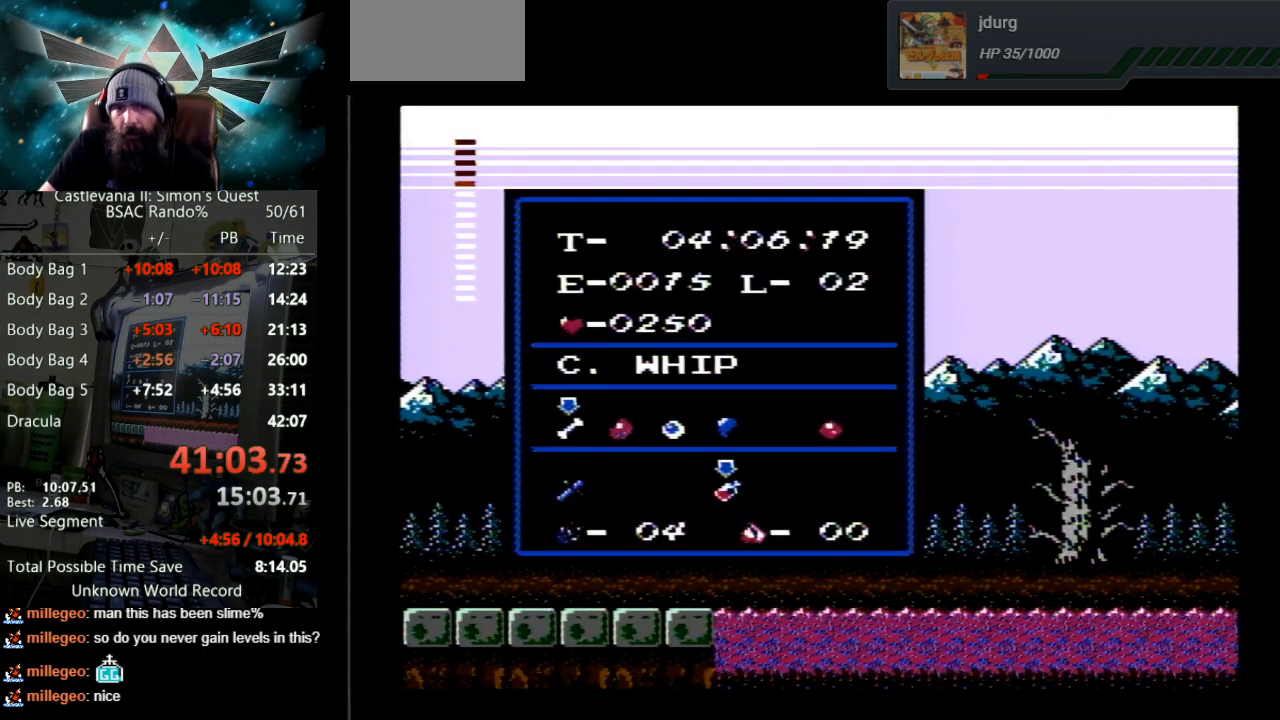
{"buttons": ["DPAD_LEFT"], "events": [[250, "DPAD_LEFT", "down"], [367, "DPAD_LEFT", "up"], [467, "DPAD_LEFT", "down"]]}
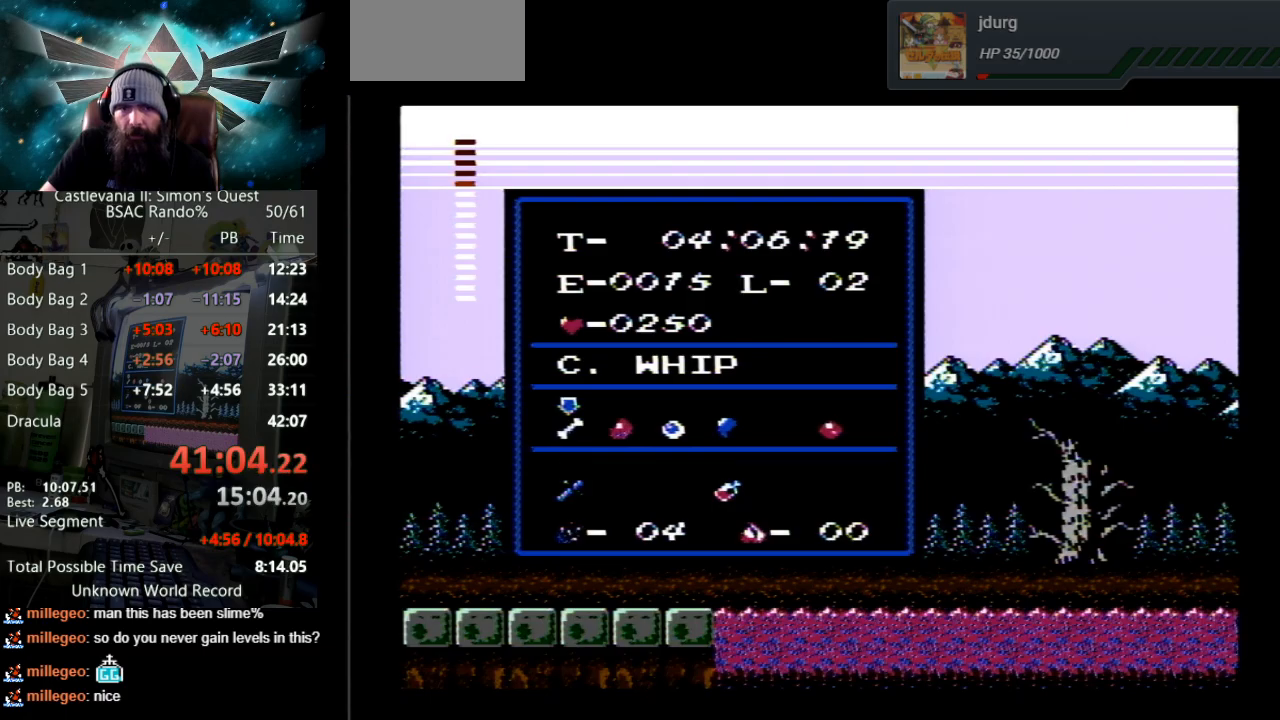
{"buttons": ["START"], "events": [[100, "DPAD_LEFT", "up"], [183, "DPAD_LEFT", "down"], [283, "DPAD_LEFT", "up"], [483, "START", "down"]]}
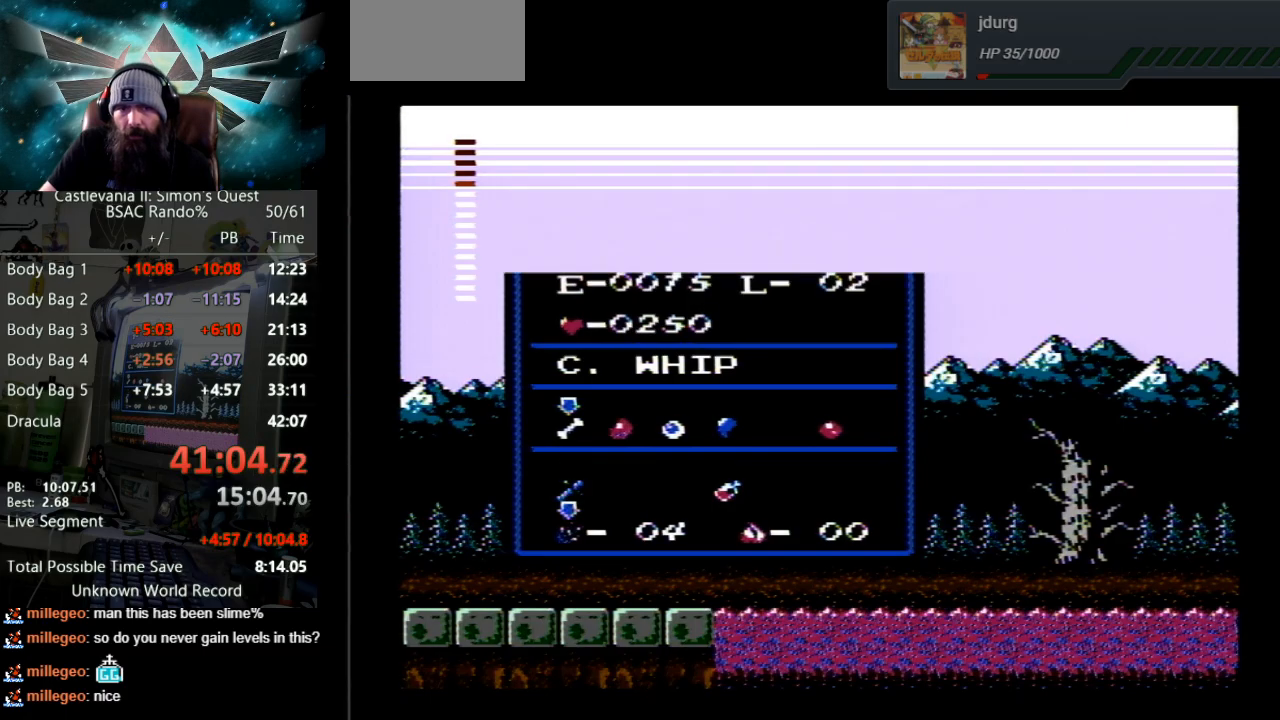
{"buttons": ["B"], "events": [[117, "DPAD_RIGHT", "down"], [150, "START", "up"], [267, "DPAD_RIGHT", "up"], [333, "DPAD_UP", "down"], [400, "B", "down"], [483, "DPAD_UP", "up"]]}
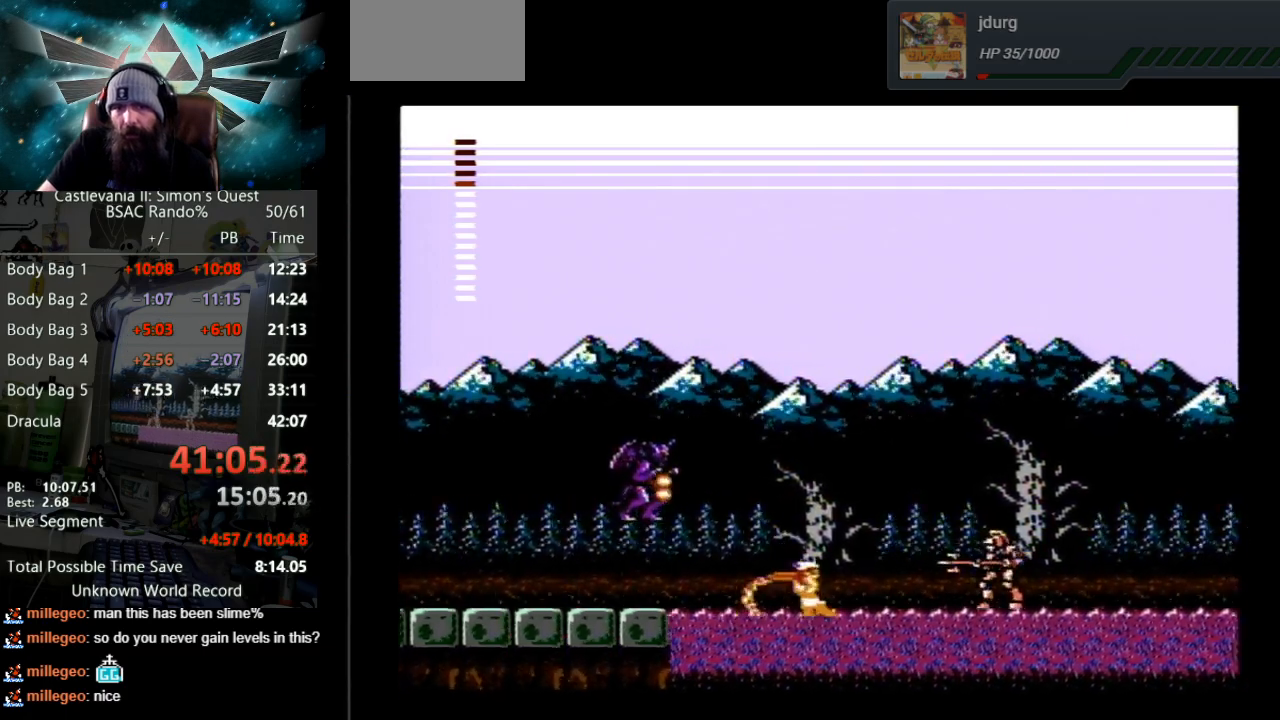
{"buttons": ["DPAD_RIGHT"], "events": [[33, "B", "up"], [50, "DPAD_RIGHT", "down"]]}
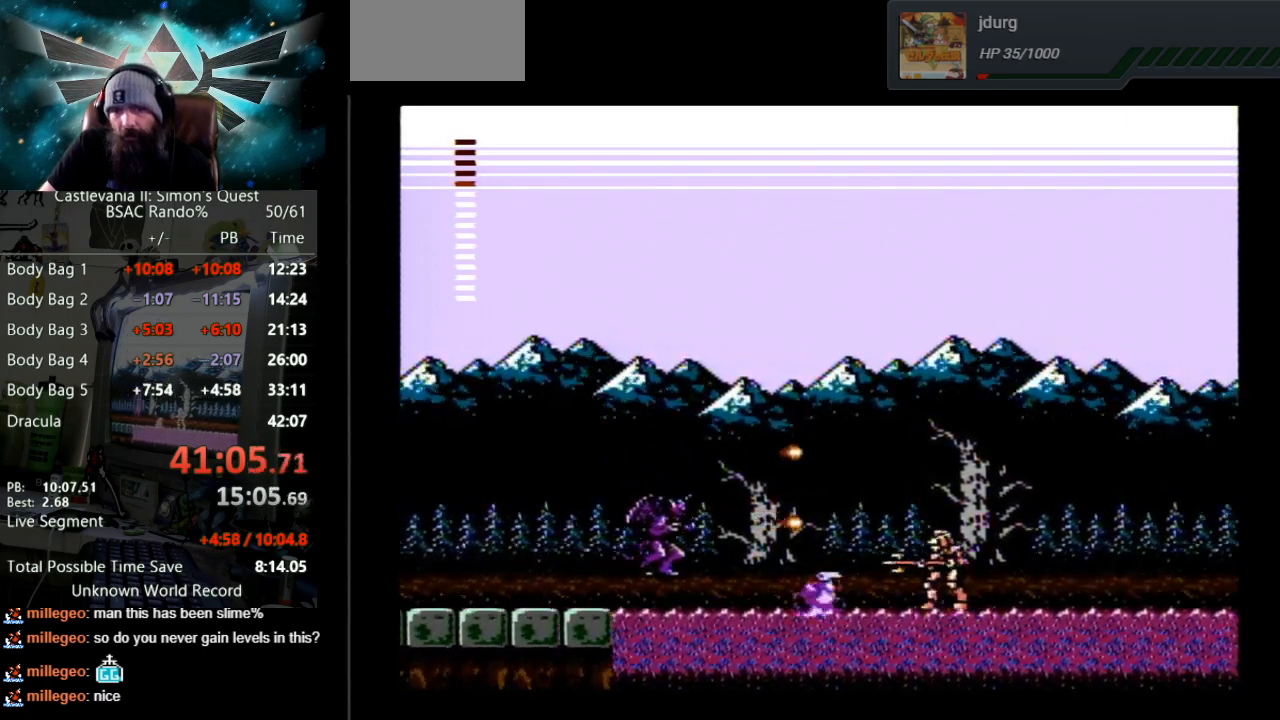
{"buttons": ["DPAD_RIGHT"], "events": []}
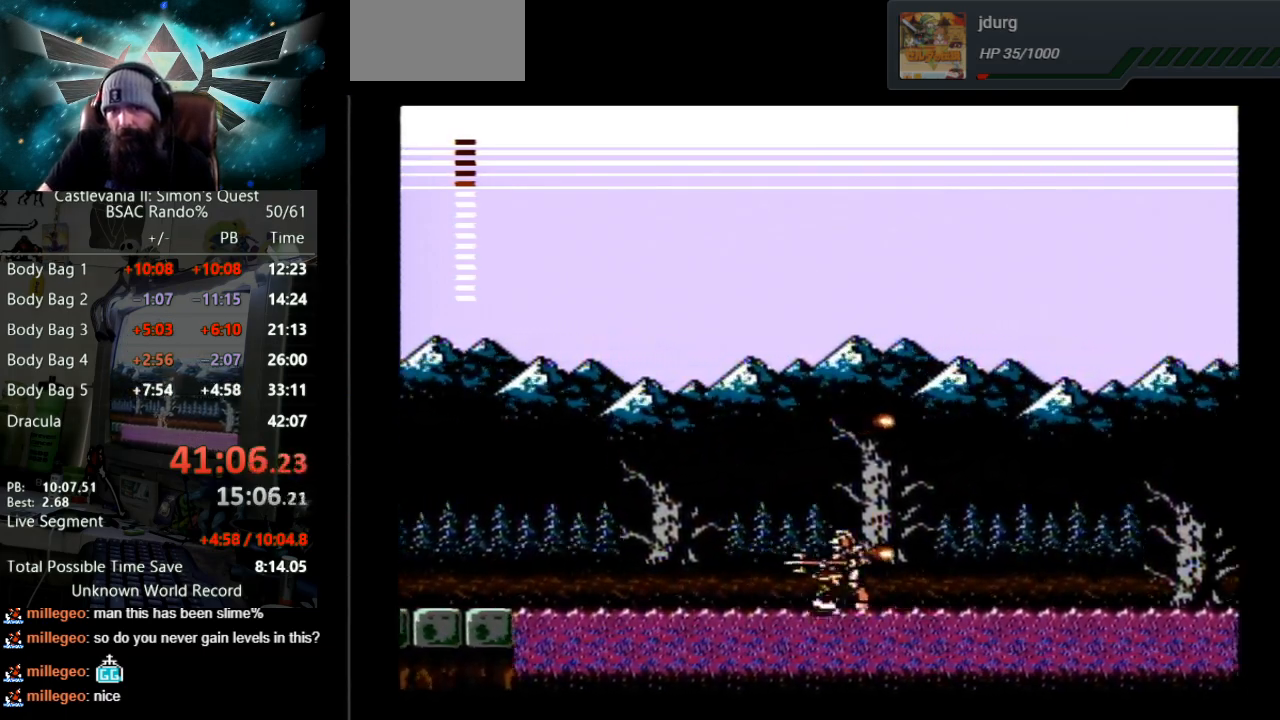
{"buttons": ["DPAD_RIGHT"], "events": []}
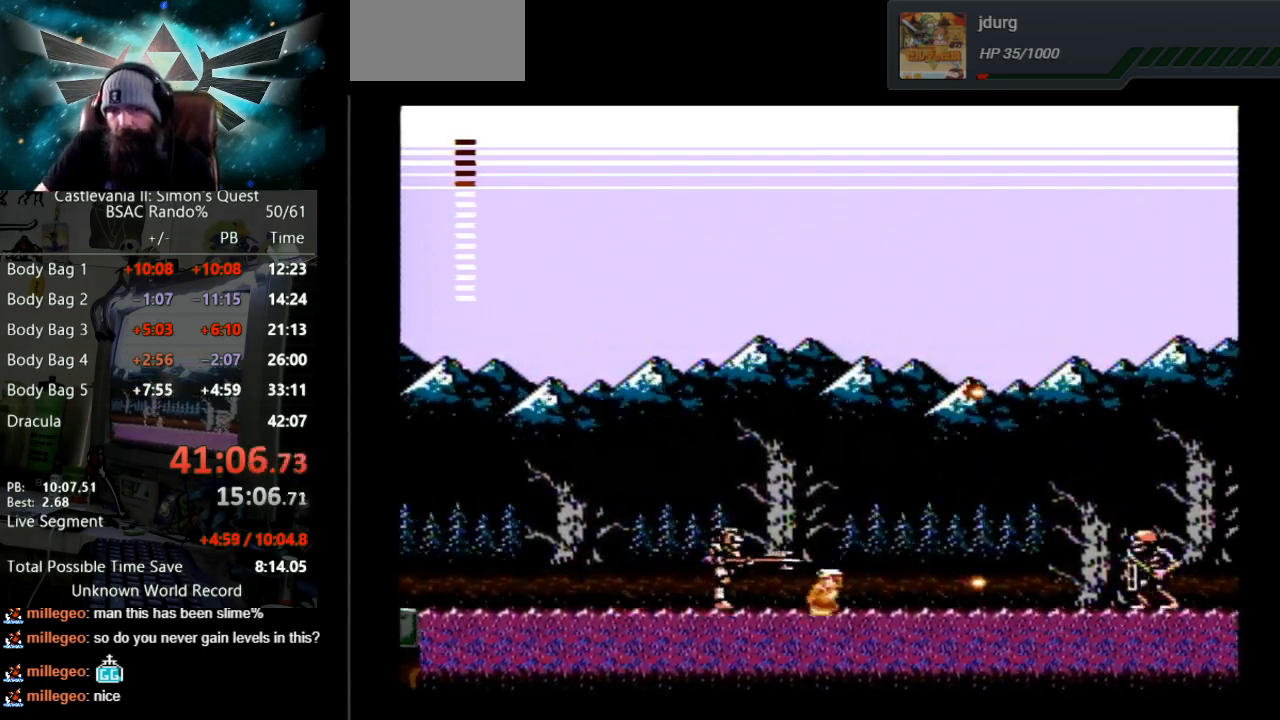
{"buttons": ["DPAD_RIGHT"], "events": []}
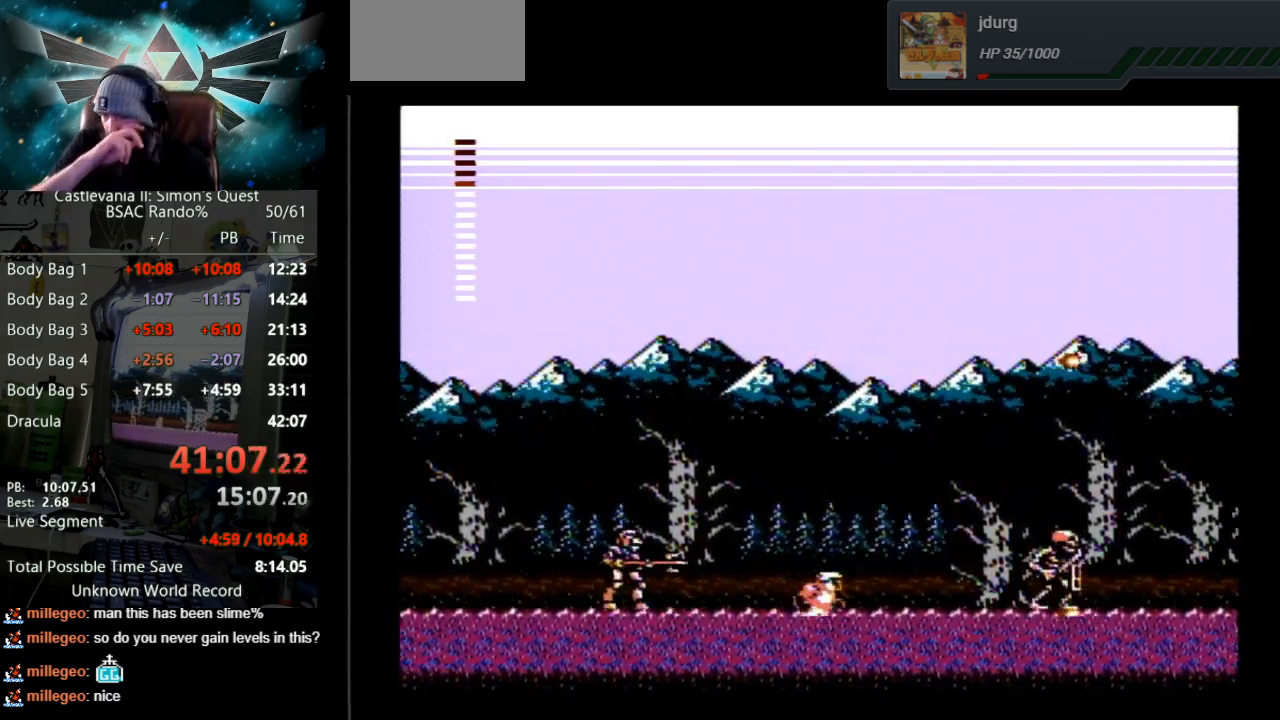
{"buttons": ["DPAD_RIGHT"], "events": []}
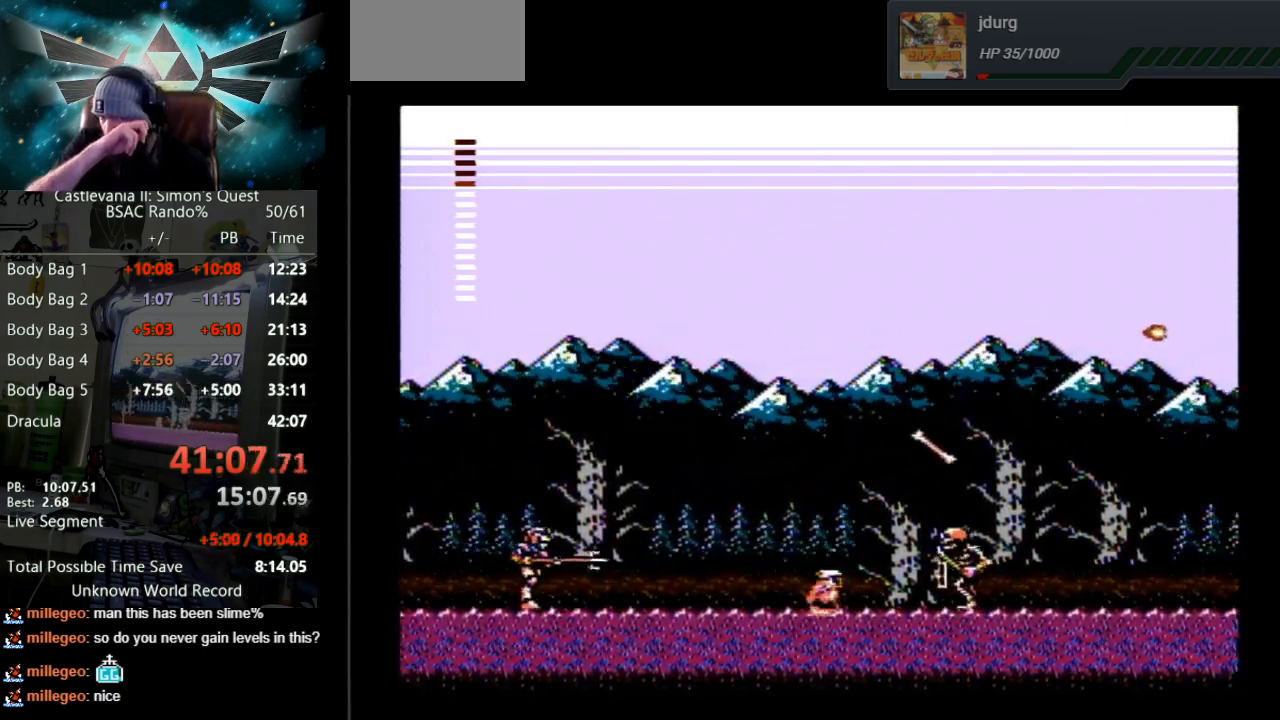
{"buttons": ["DPAD_RIGHT"], "events": []}
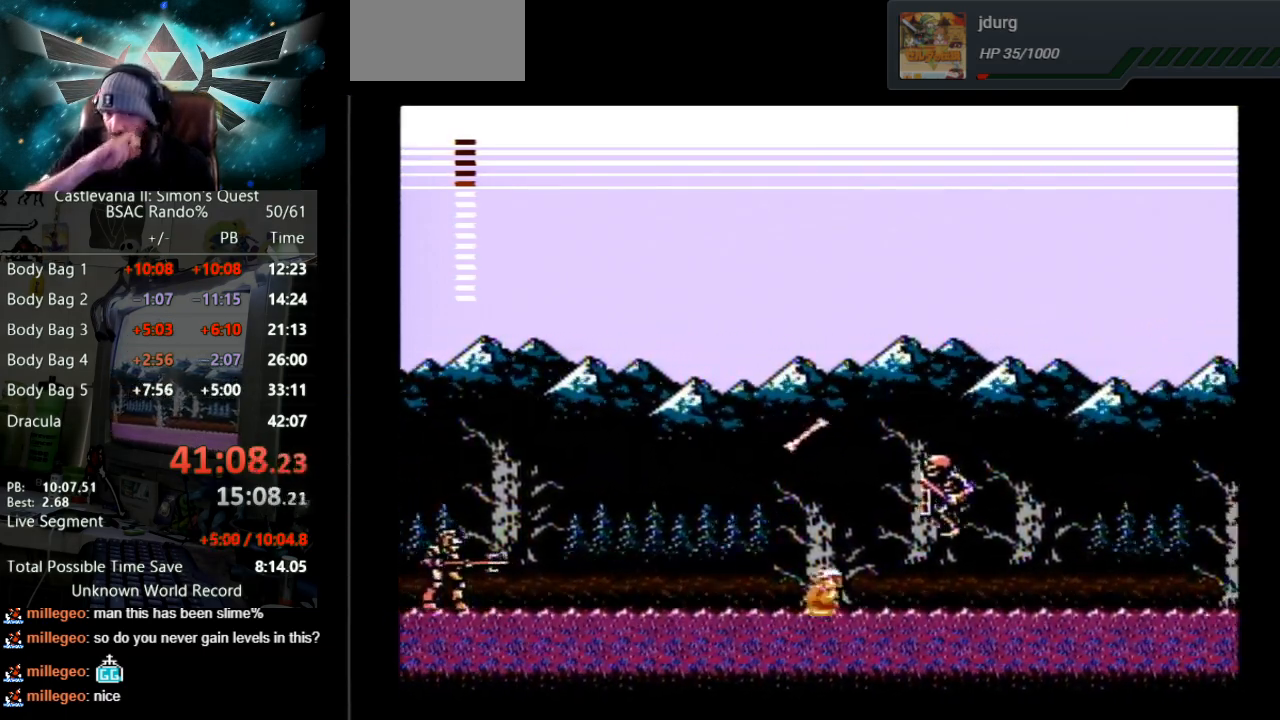
{"buttons": ["DPAD_RIGHT"], "events": []}
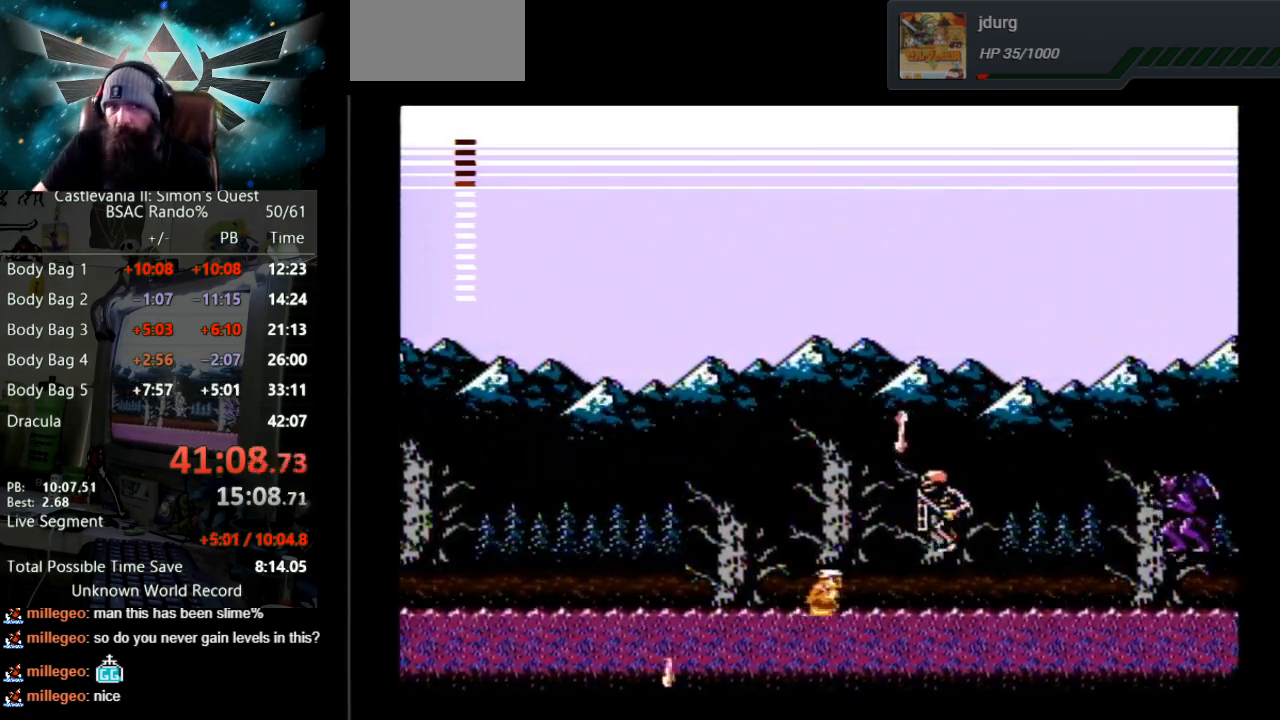
{"buttons": ["DPAD_RIGHT"], "events": []}
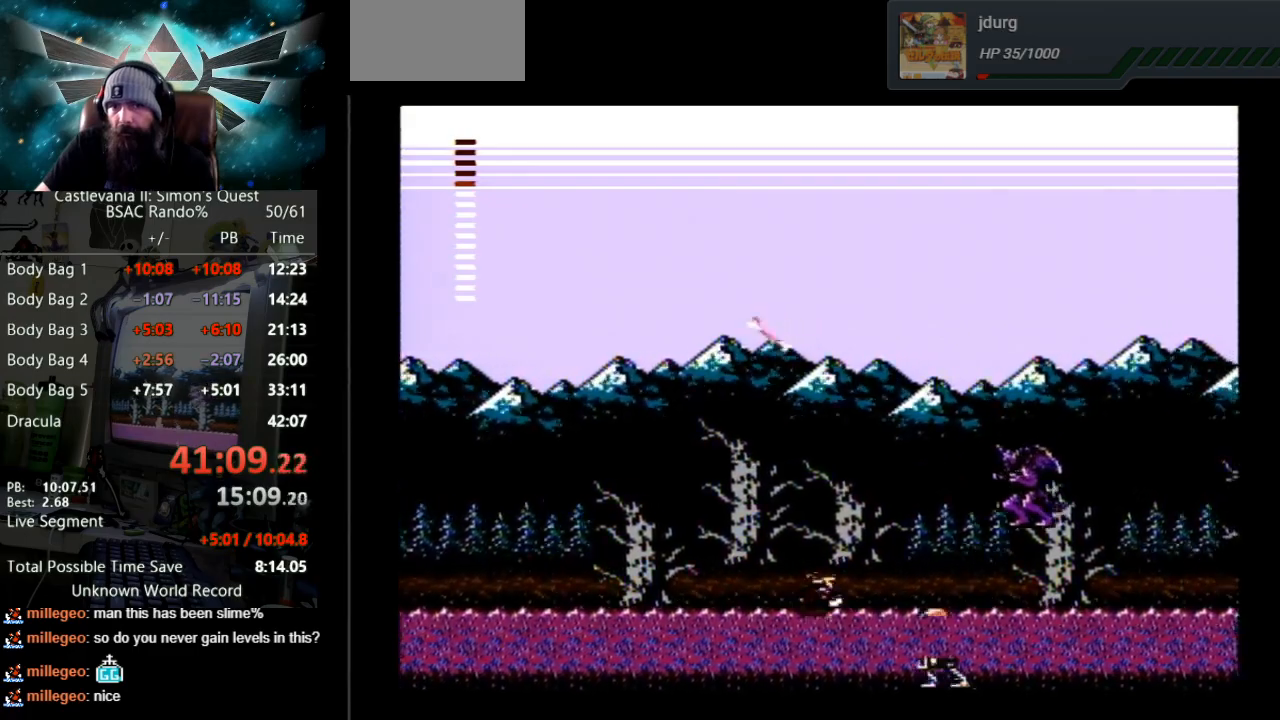
{"buttons": ["DPAD_RIGHT"], "events": []}
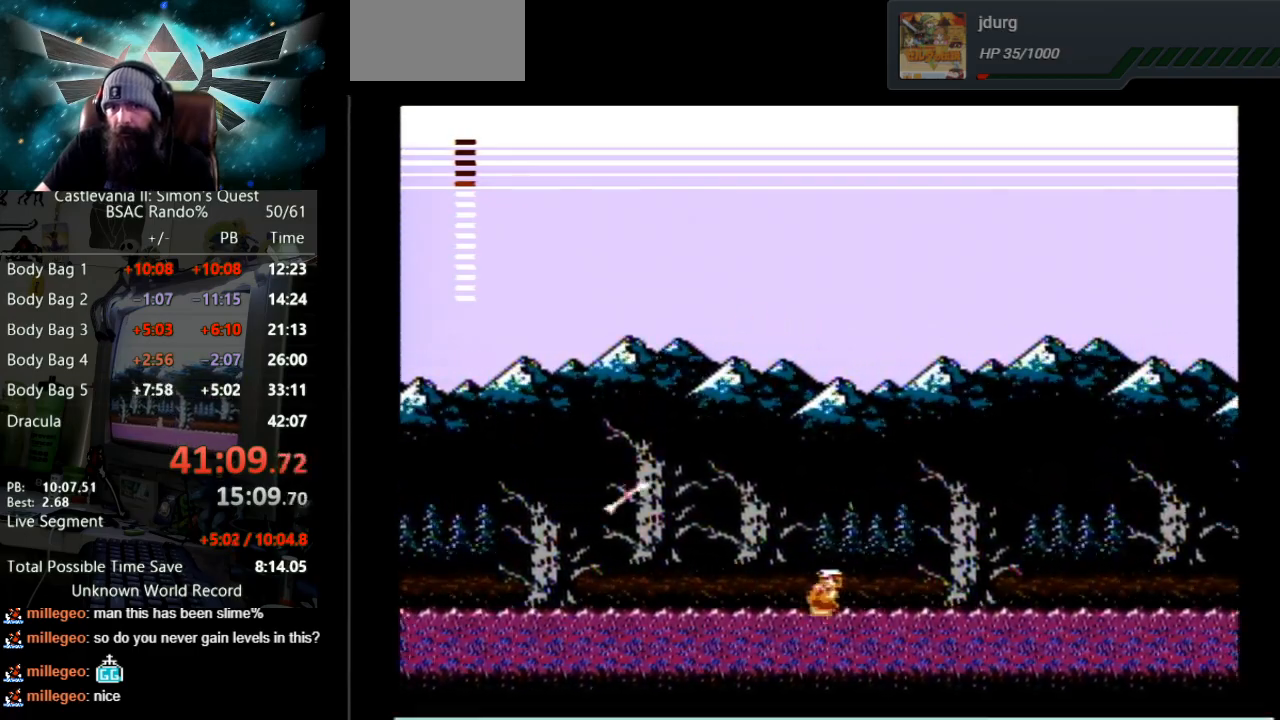
{"buttons": ["DPAD_RIGHT"], "events": []}
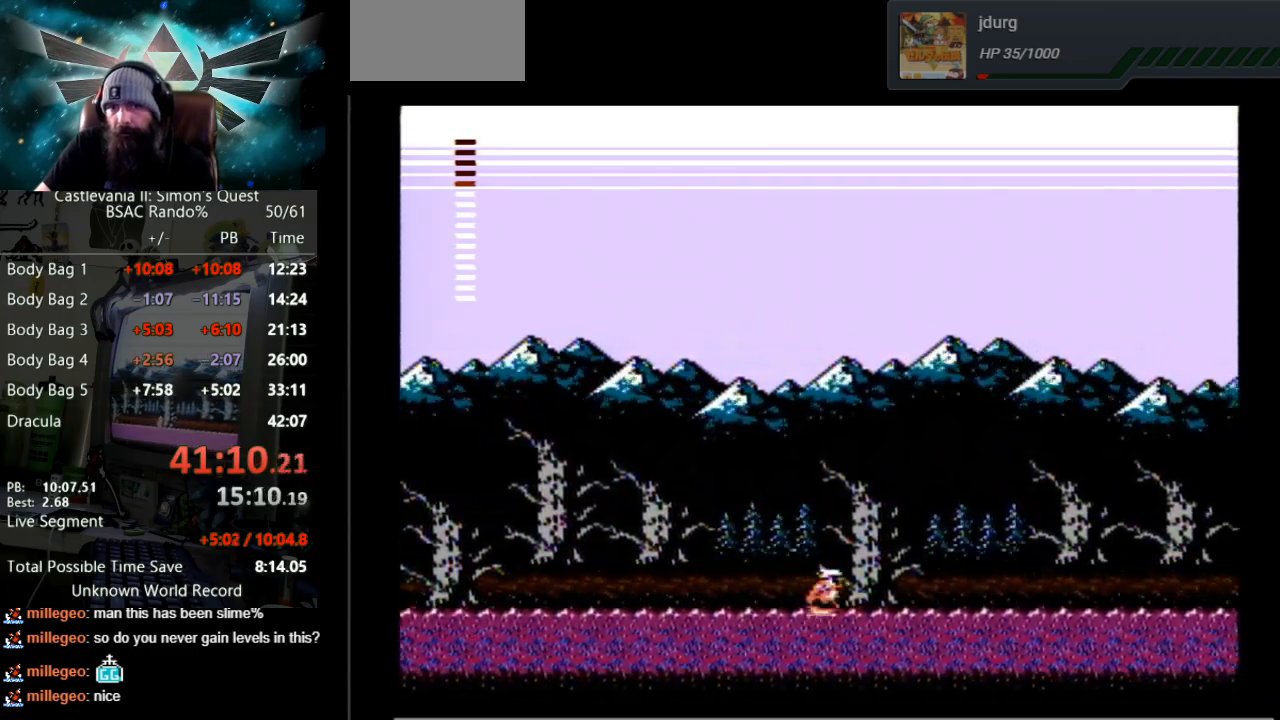
{"buttons": ["DPAD_RIGHT"], "events": []}
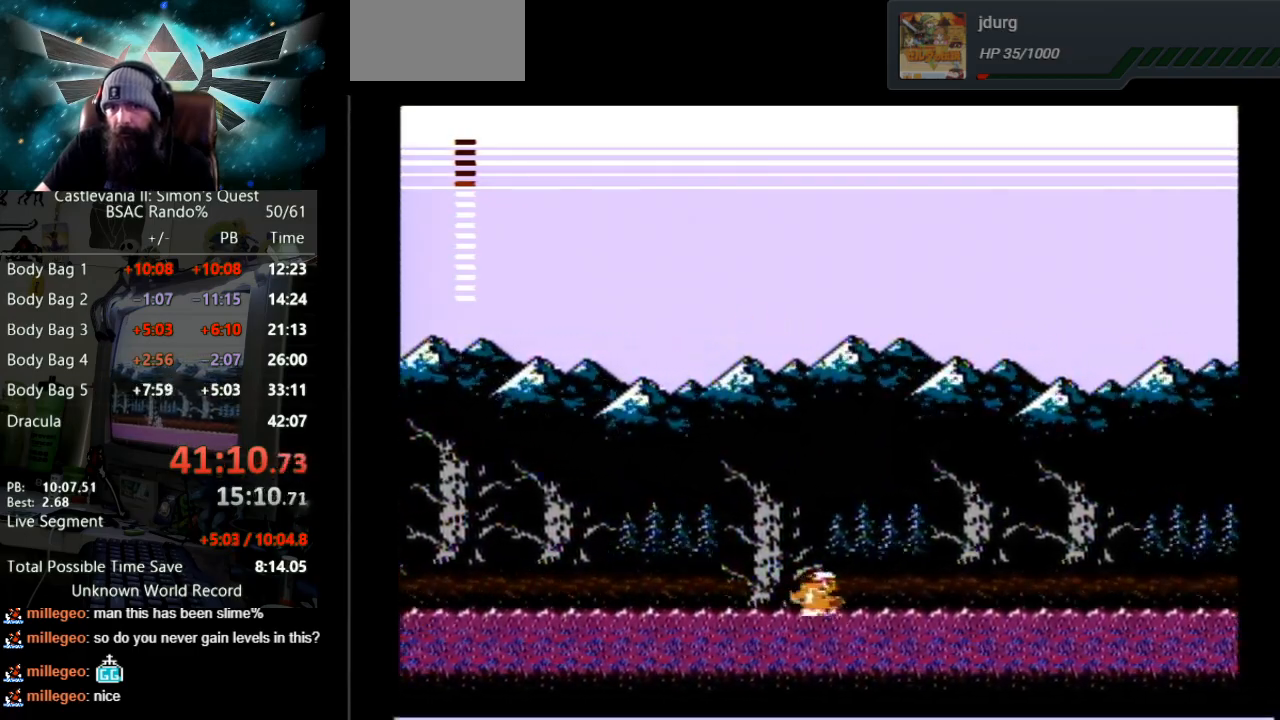
{"buttons": ["DPAD_RIGHT"], "events": []}